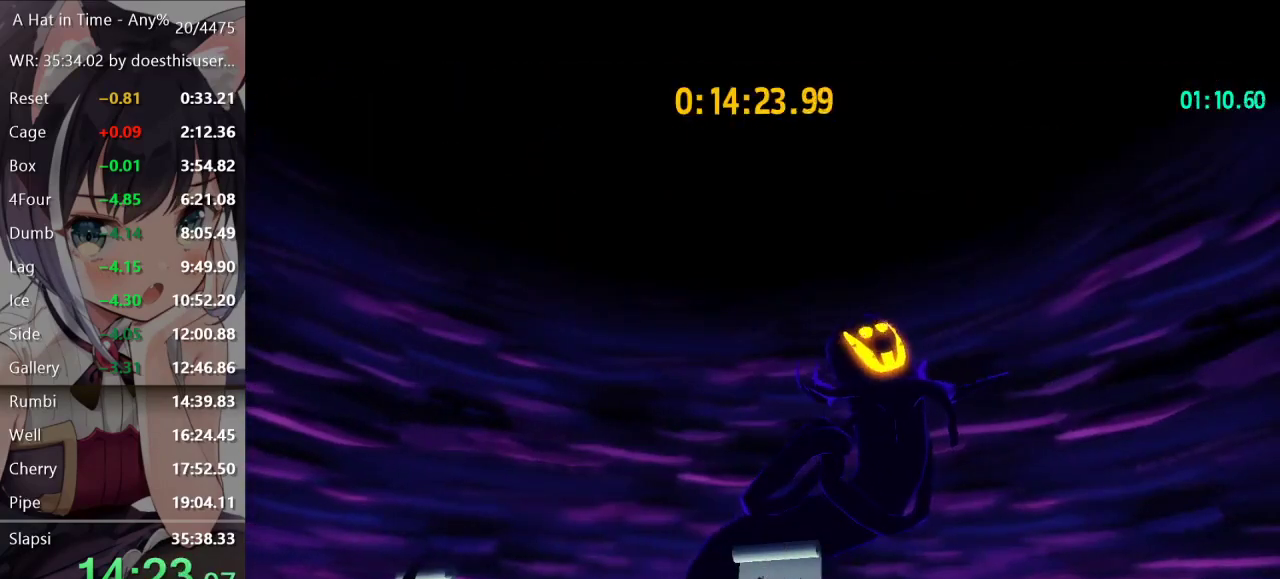
Gameplay with a controller (Xbox layout); each line is a JSON object with the inputs held at the frame after it. "events" lists button and stick changes between this image and that frame as [ms after this image, input, new state], when the widget could be followed in between.
{"buttons": ["SELECT"], "left_stick": "center", "right_stick": "center", "events": [[50, "SELECT", "down"]]}
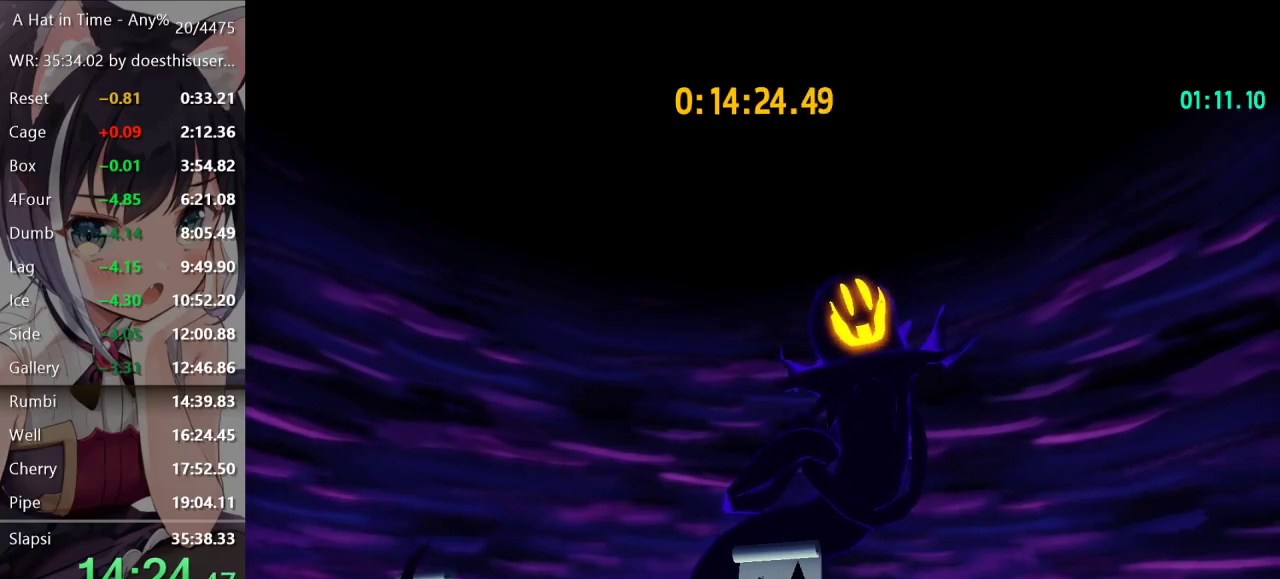
{"buttons": ["SELECT"], "left_stick": "center", "right_stick": "center", "events": []}
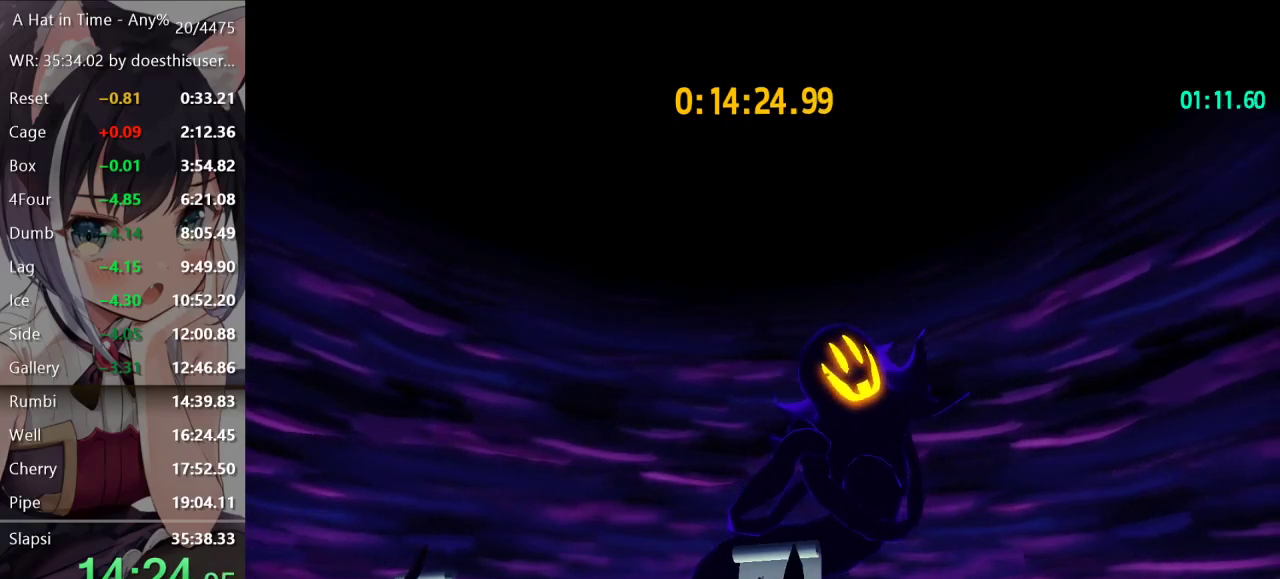
{"buttons": ["SELECT"], "left_stick": "center", "right_stick": "center", "events": []}
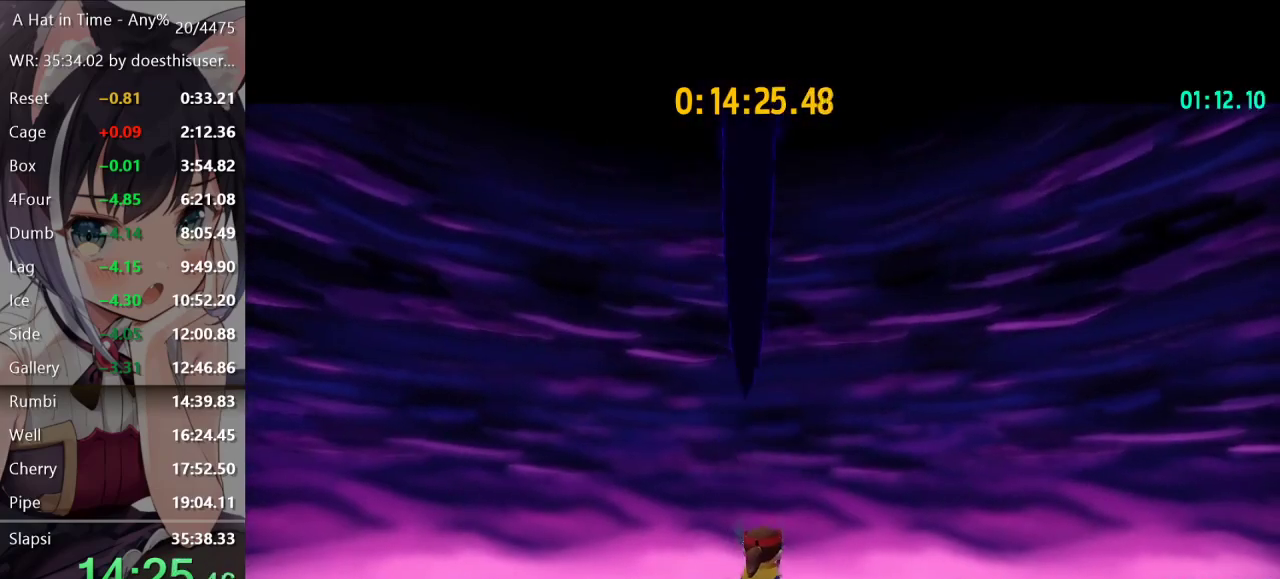
{"buttons": [], "left_stick": "center", "right_stick": "center", "events": [[84, "SELECT", "up"]]}
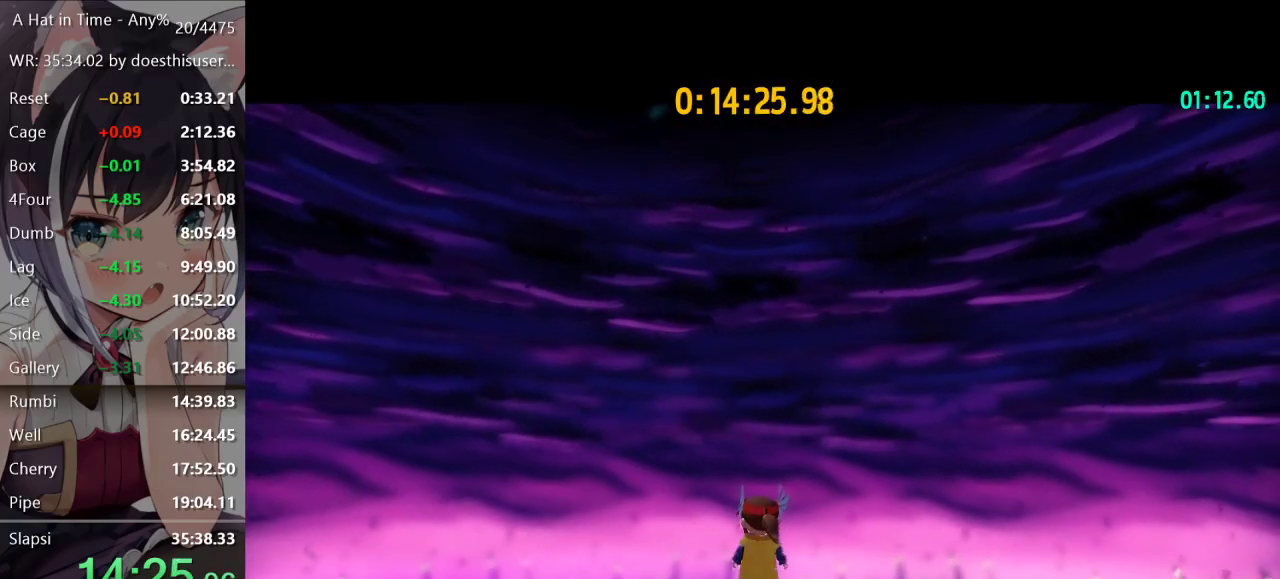
{"buttons": [], "left_stick": "center", "right_stick": "center", "events": []}
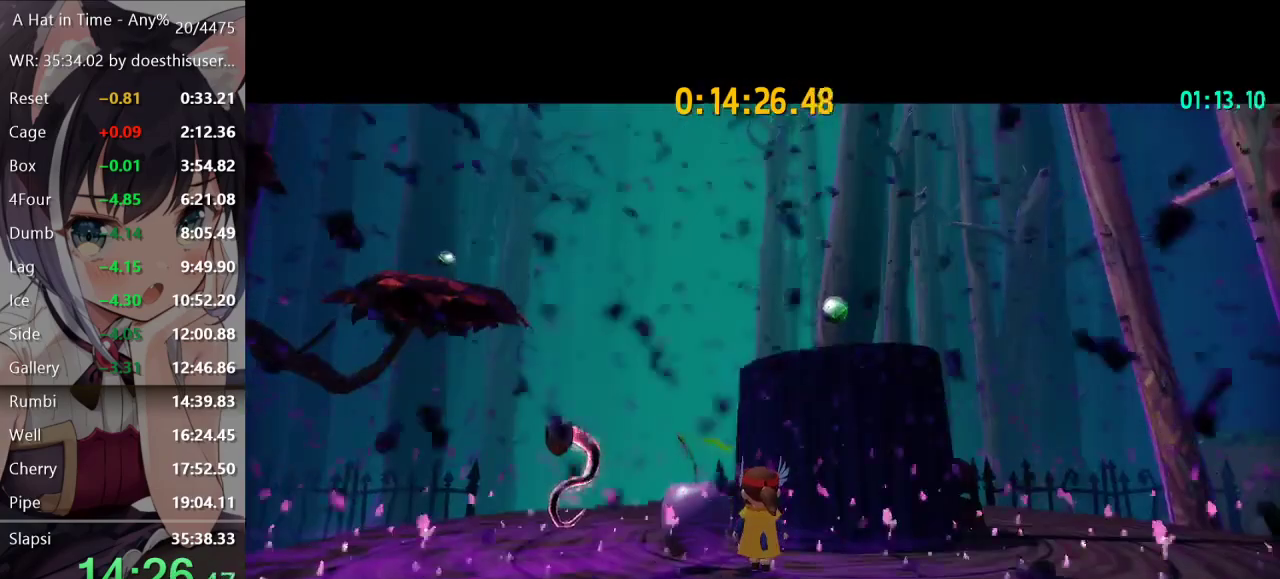
{"buttons": [], "left_stick": "center", "right_stick": "center", "events": []}
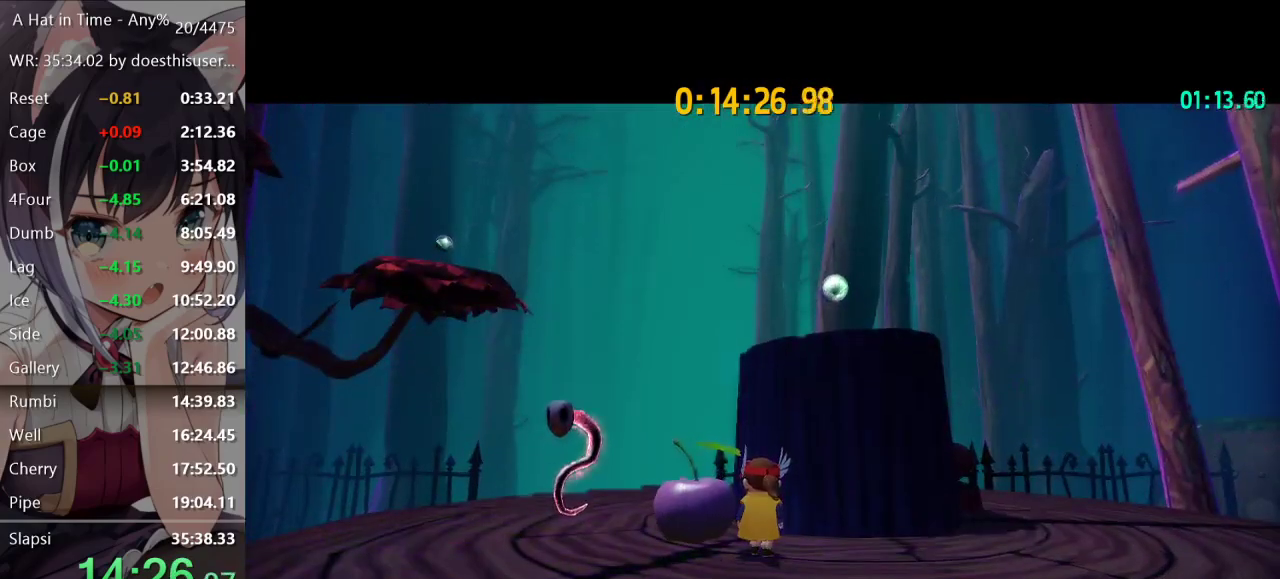
{"buttons": [], "left_stick": "center", "right_stick": "center", "events": []}
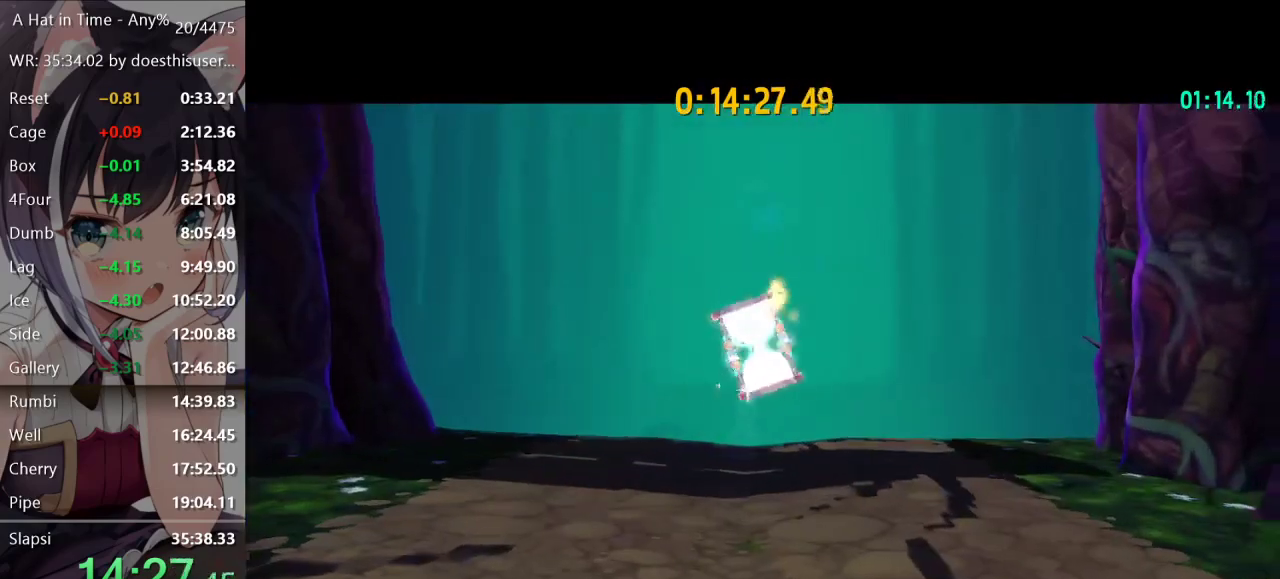
{"buttons": [], "left_stick": "center", "right_stick": "center", "events": []}
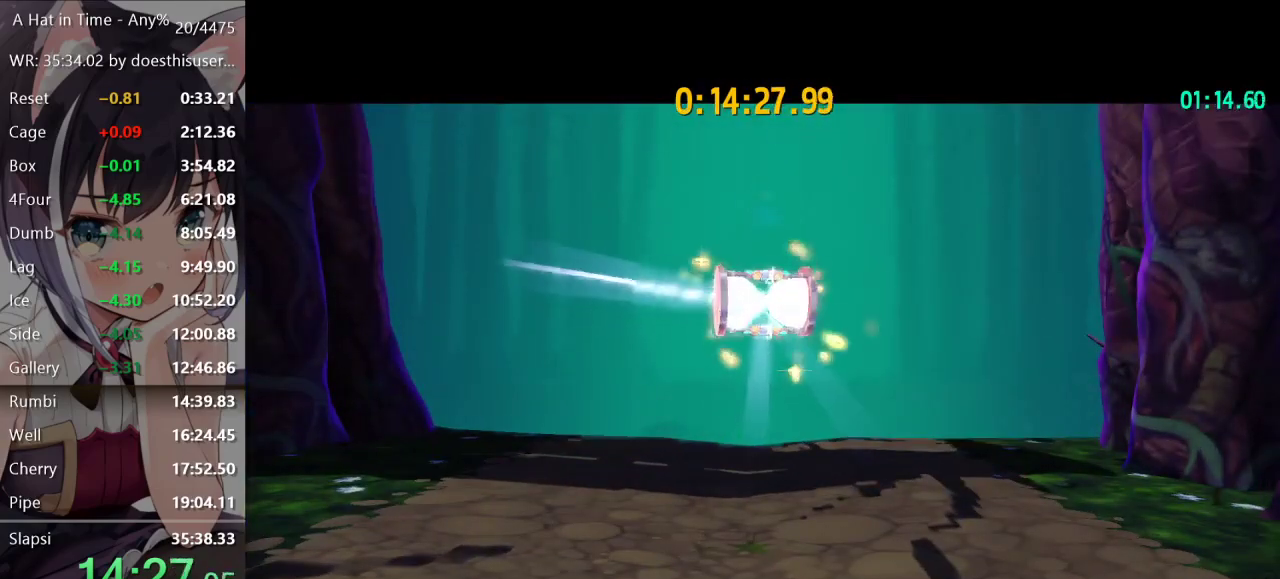
{"buttons": [], "left_stick": "center", "right_stick": "center", "events": []}
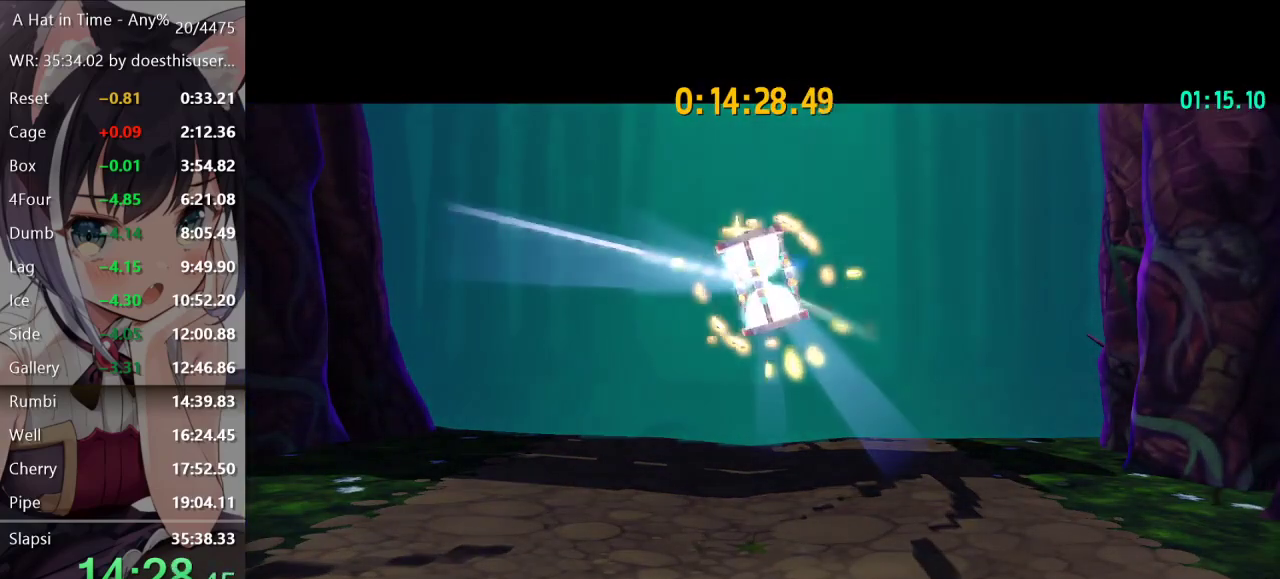
{"buttons": [], "left_stick": "center", "right_stick": "center", "events": []}
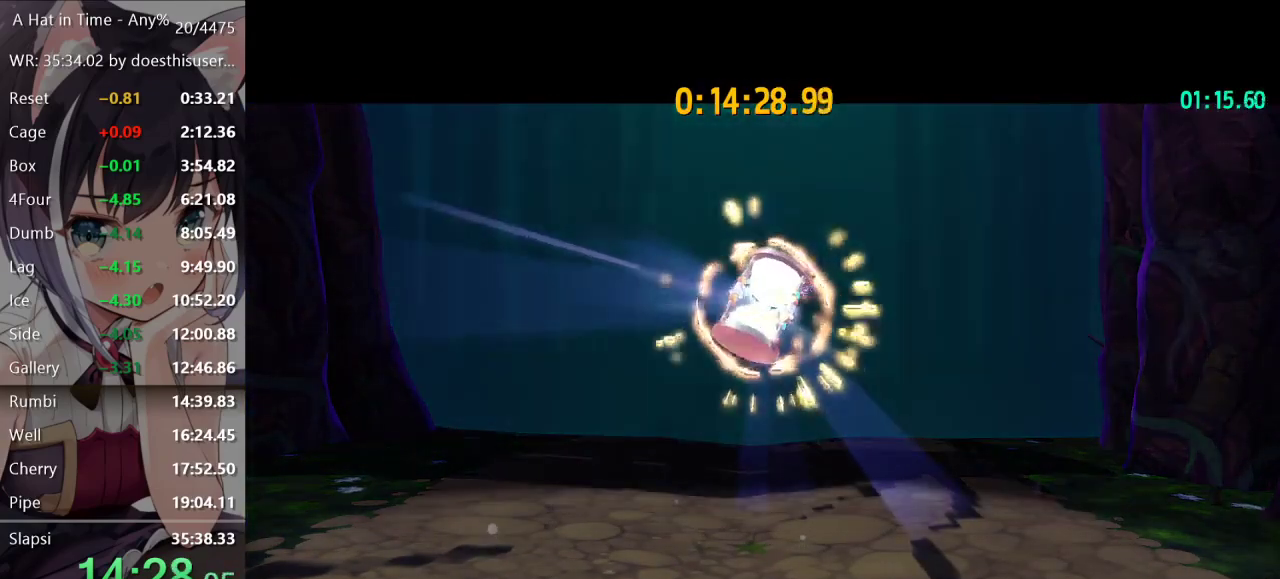
{"buttons": [], "left_stick": "center", "right_stick": "center", "events": []}
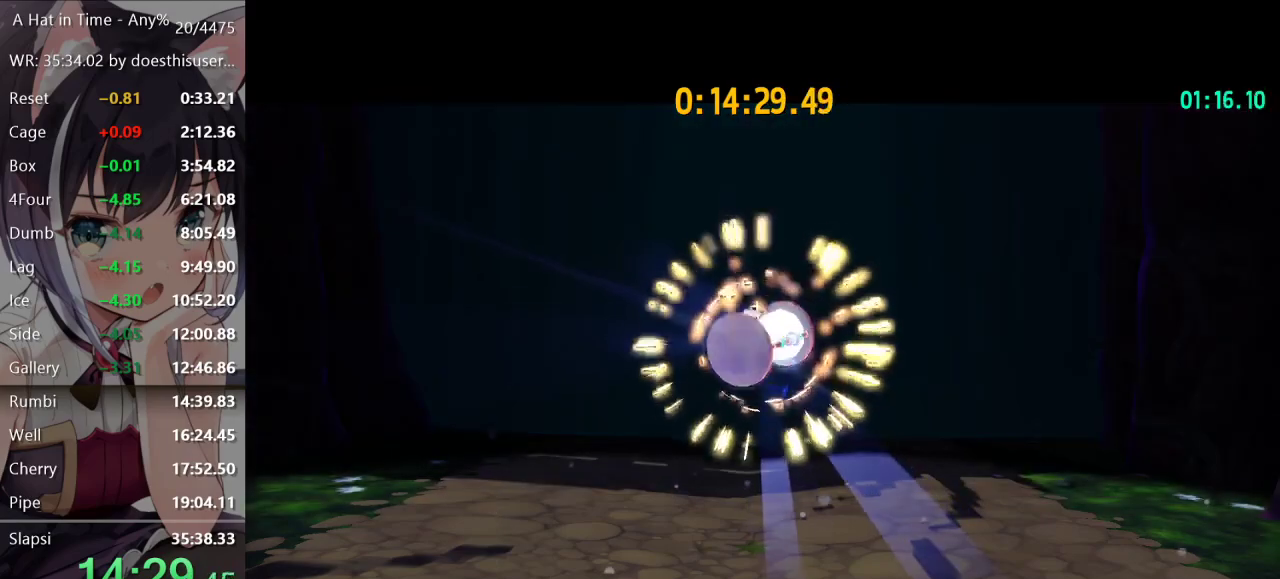
{"buttons": [], "left_stick": "center", "right_stick": "center", "events": []}
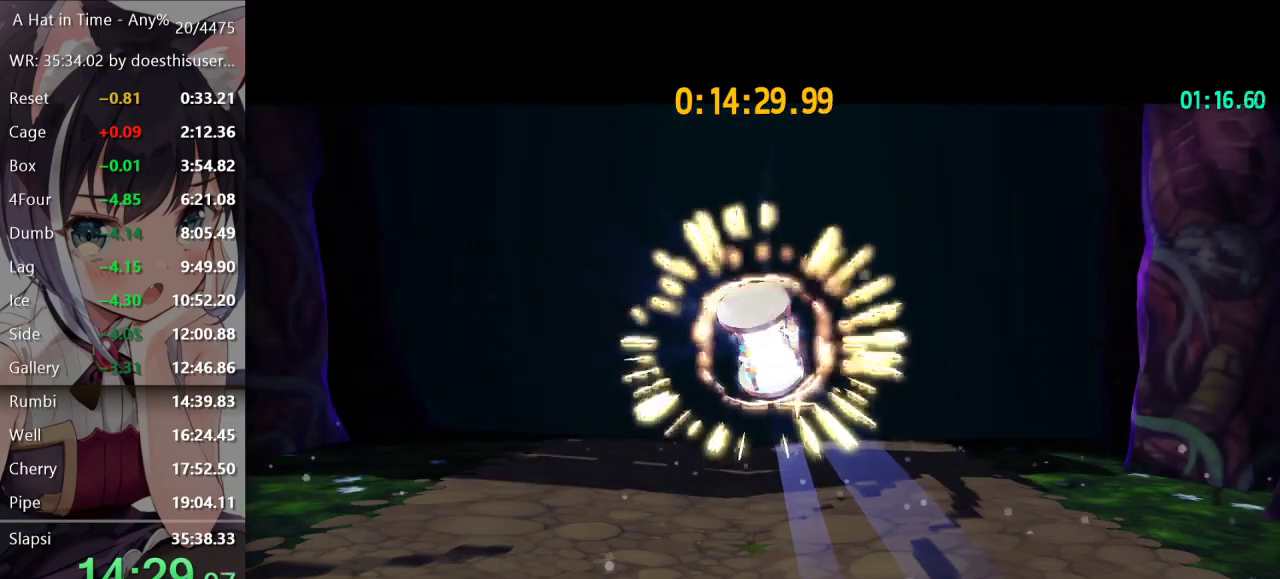
{"buttons": [], "left_stick": "center", "right_stick": "center", "events": []}
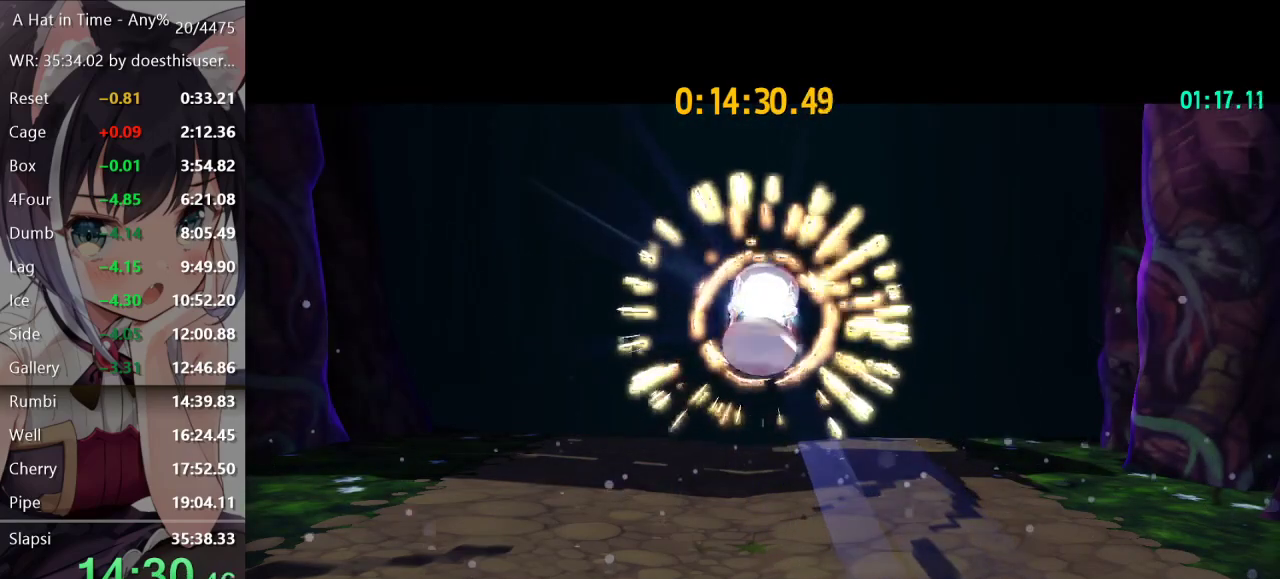
{"buttons": [], "left_stick": "center", "right_stick": "center", "events": []}
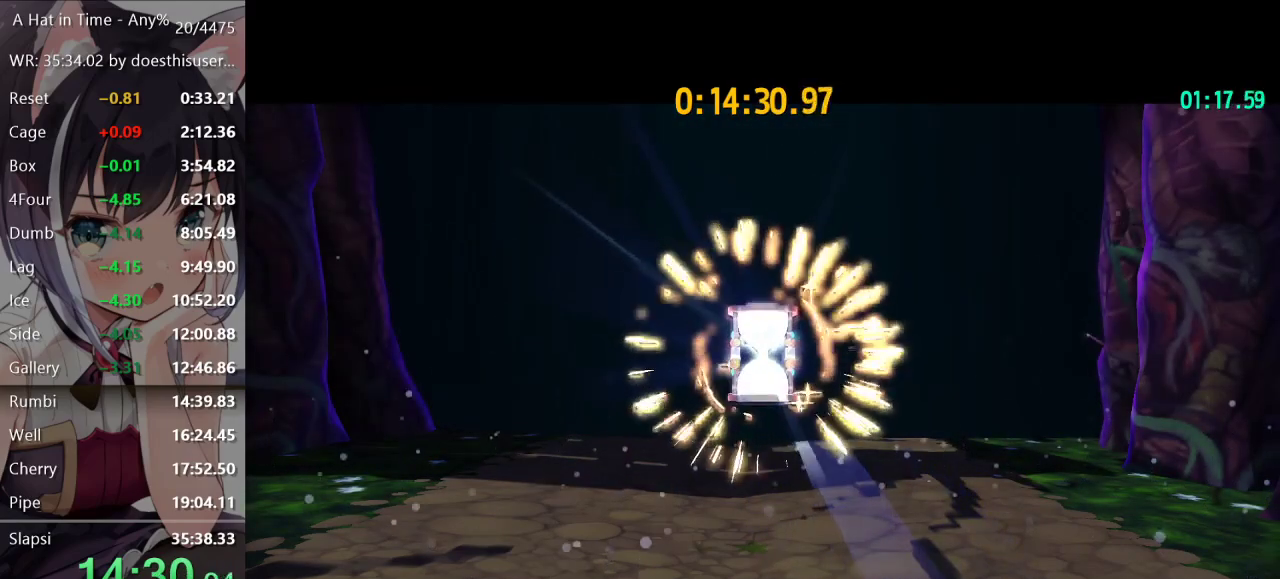
{"buttons": [], "left_stick": "up-left", "right_stick": "center", "events": [[350, "left_stick", "up"], [484, "left_stick", "up-left"]]}
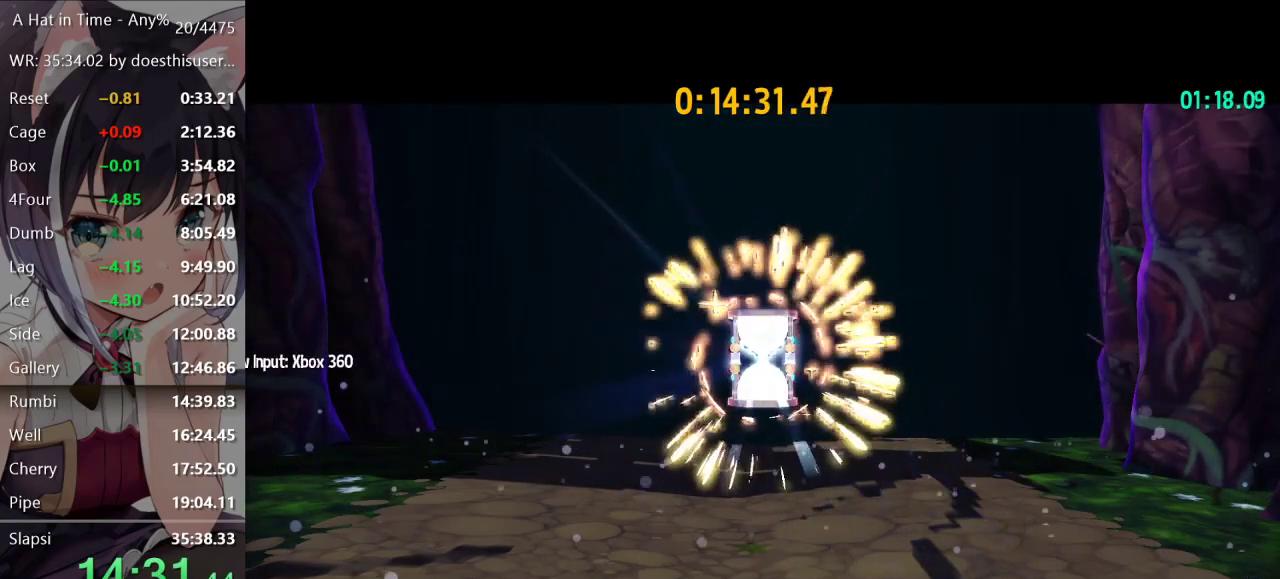
{"buttons": [], "left_stick": "up-left", "right_stick": "center", "events": []}
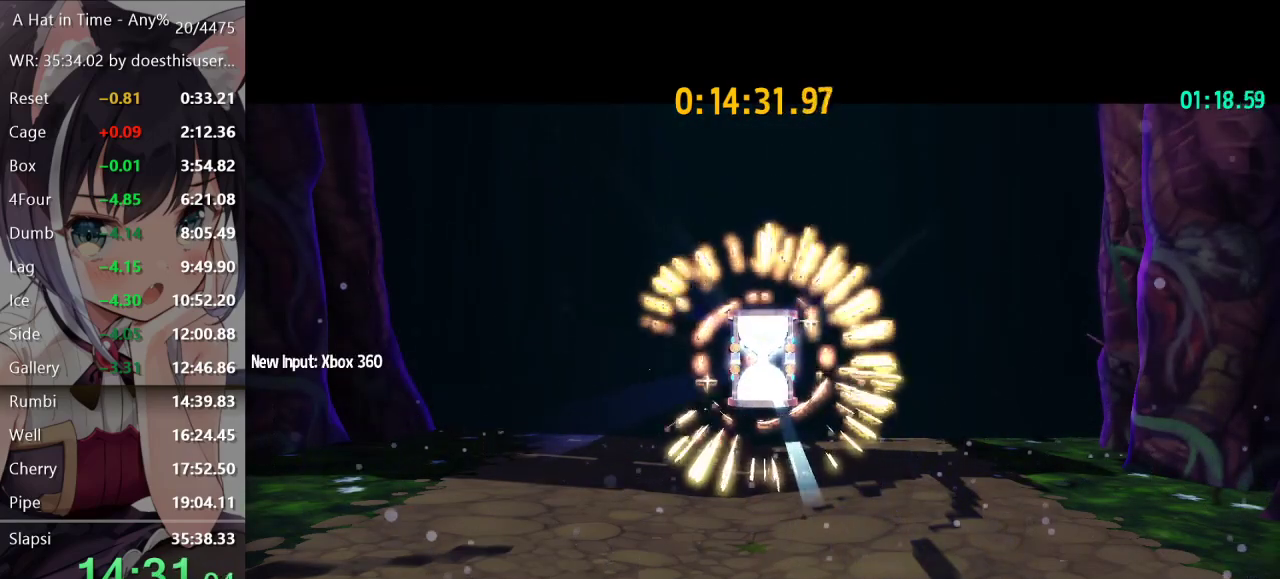
{"buttons": ["A"], "left_stick": "up-left", "right_stick": "center", "events": [[334, "B", "down"], [400, "B", "up"], [484, "A", "down"]]}
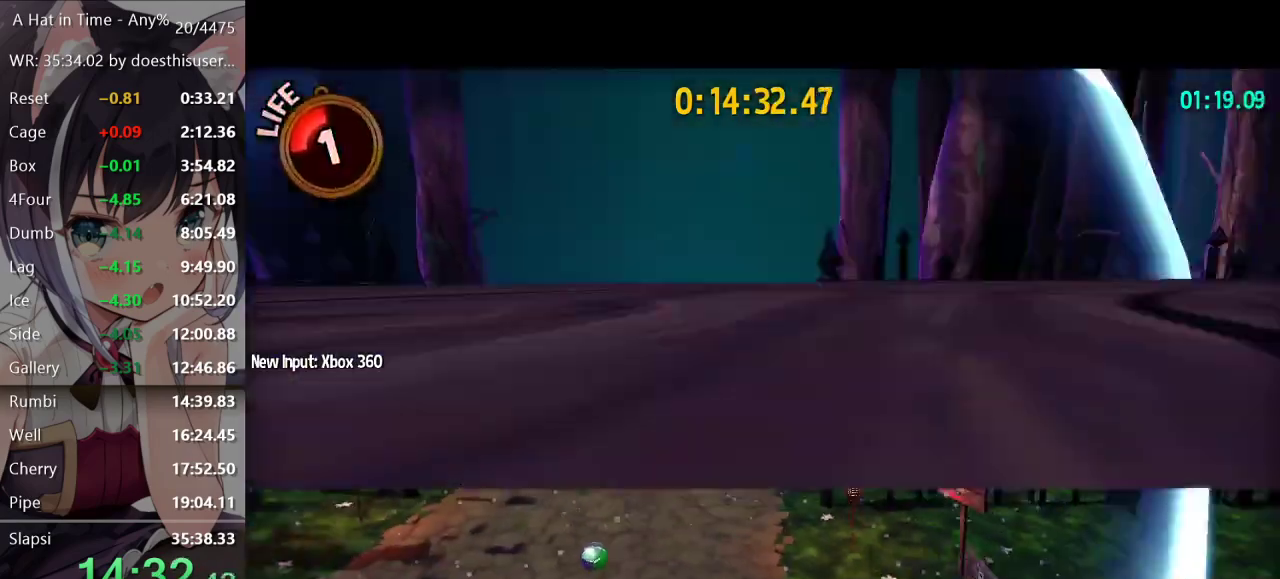
{"buttons": [], "left_stick": "up", "right_stick": "center", "events": [[133, "A", "up"], [233, "right_stick", "left"], [350, "right_stick", "center"], [367, "left_stick", "up"]]}